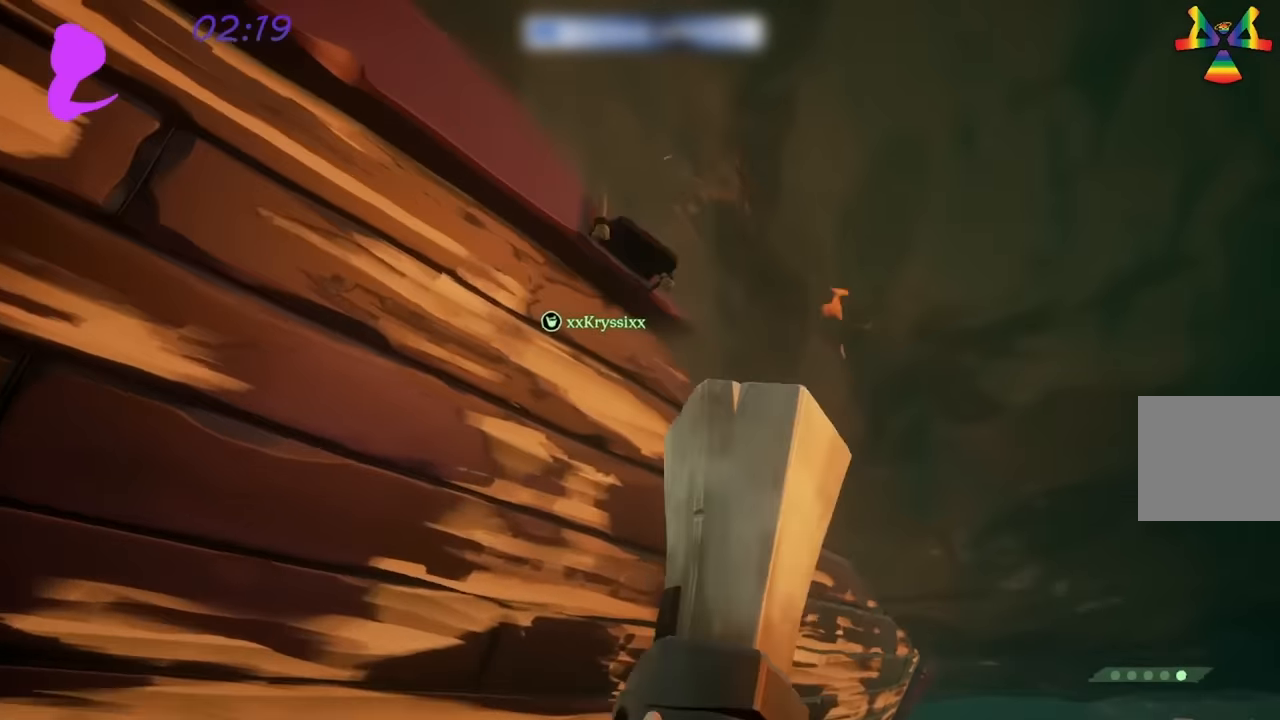
Gameplay with a controller (Xbox layout); each line is a JSON object with the inputs held at the frame after it. "events" lists button and stick changes between this image and that frame as [ms after this image, input, new state], when the widget could be followed in between.
{"buttons": [], "left_stick": "up", "right_stick": "center", "events": [[233, "X", "down"], [250, "right_stick", "center"], [283, "X", "up"], [366, "X", "down"], [466, "X", "up"]]}
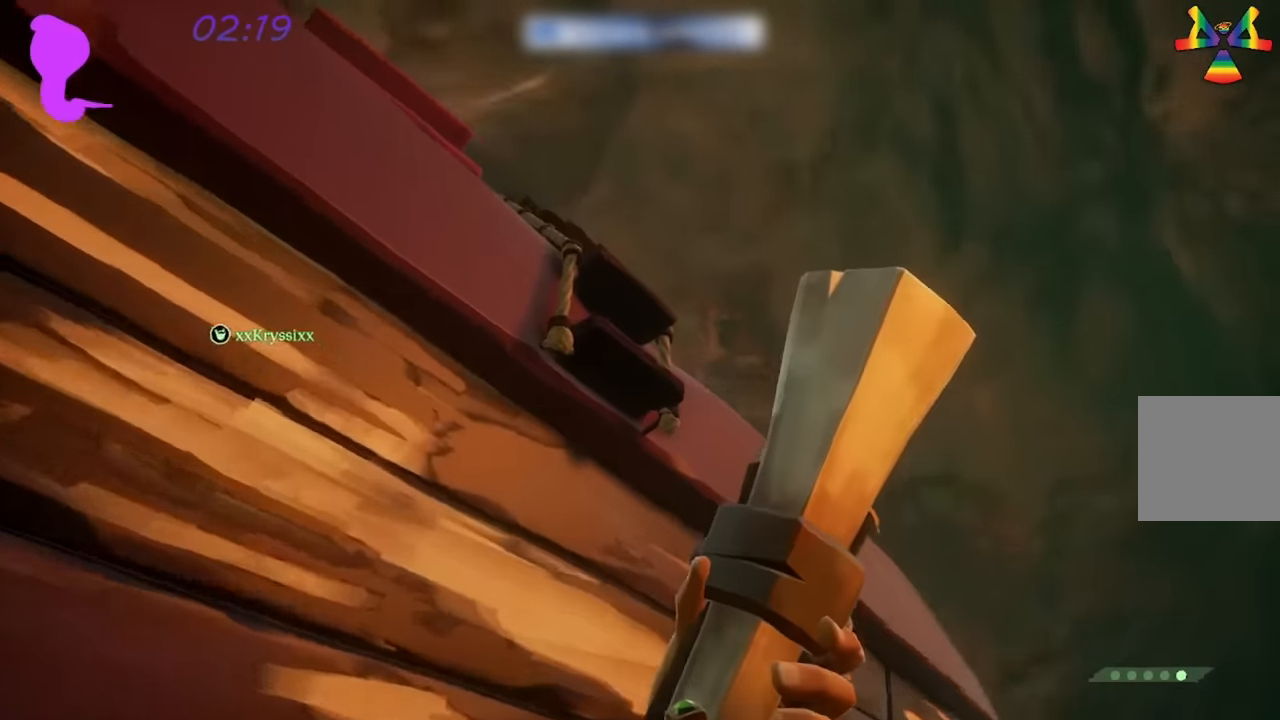
{"buttons": [], "left_stick": "up", "right_stick": "center", "events": [[33, "X", "down"], [116, "X", "up"], [183, "X", "down"], [283, "X", "up"], [333, "X", "down"], [450, "X", "up"]]}
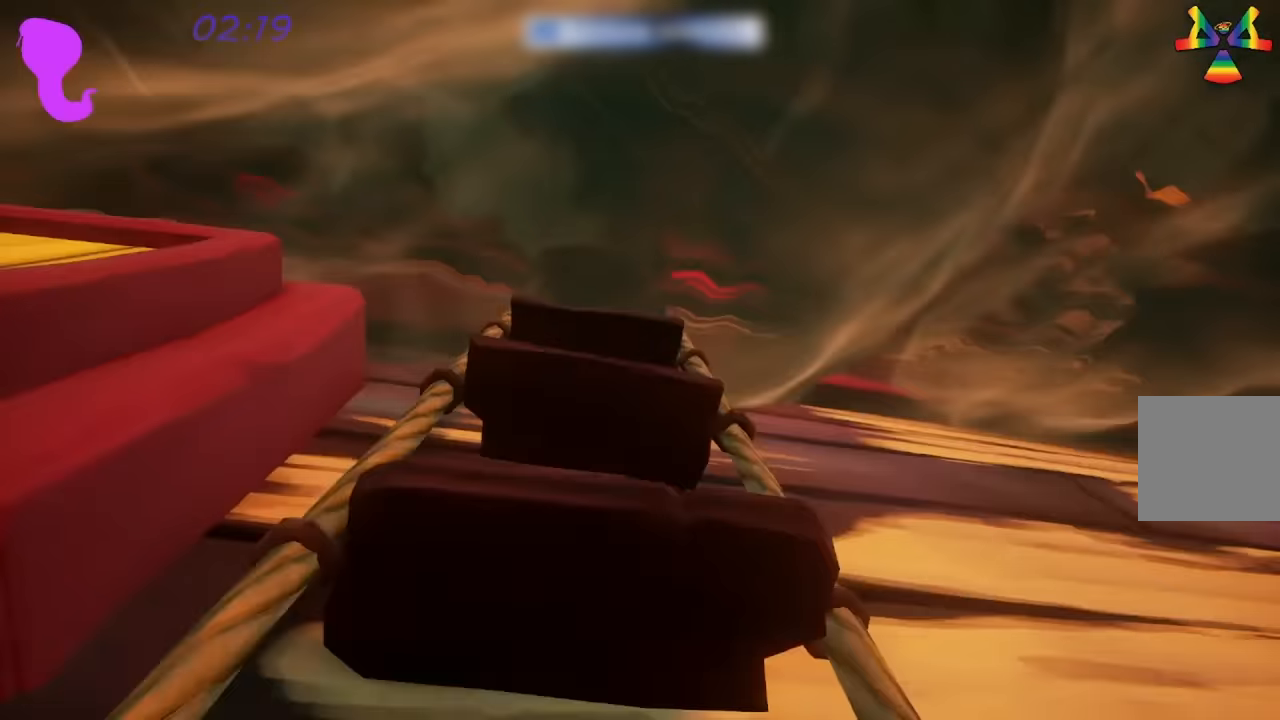
{"buttons": [], "left_stick": "up", "right_stick": "center", "events": []}
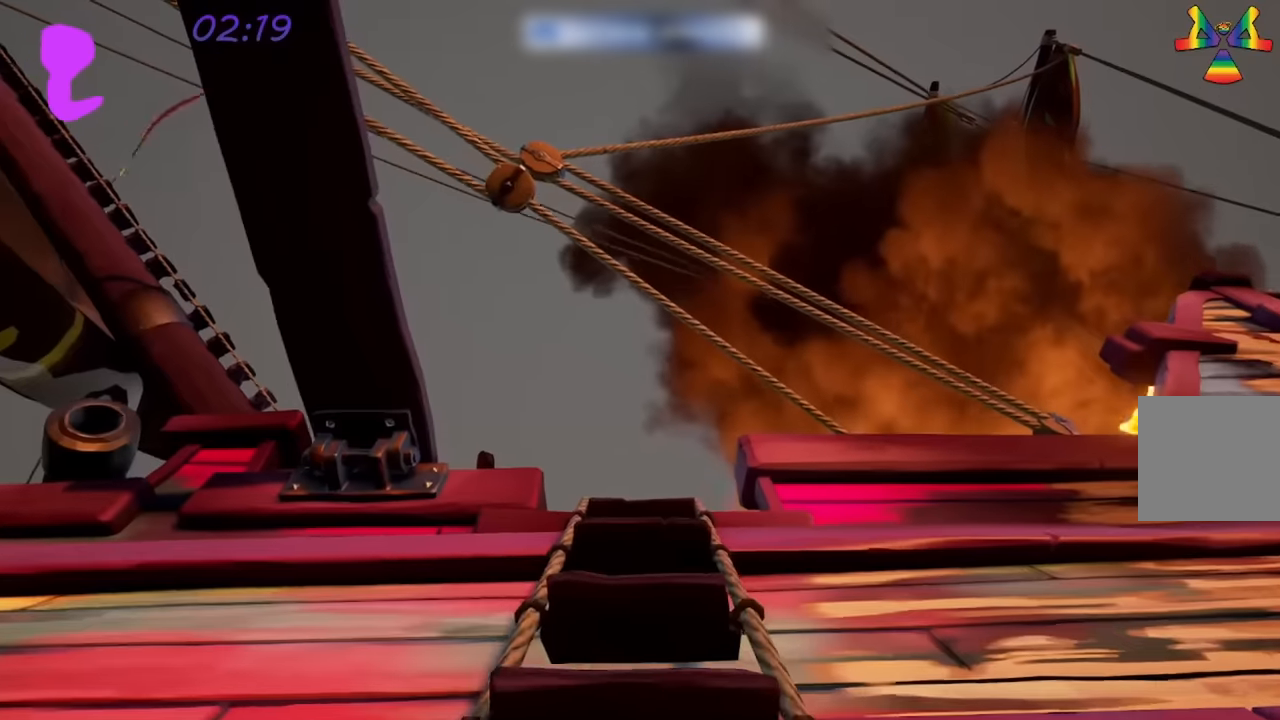
{"buttons": [], "left_stick": "up", "right_stick": "center", "events": [[166, "right_stick", "down"], [500, "right_stick", "center"]]}
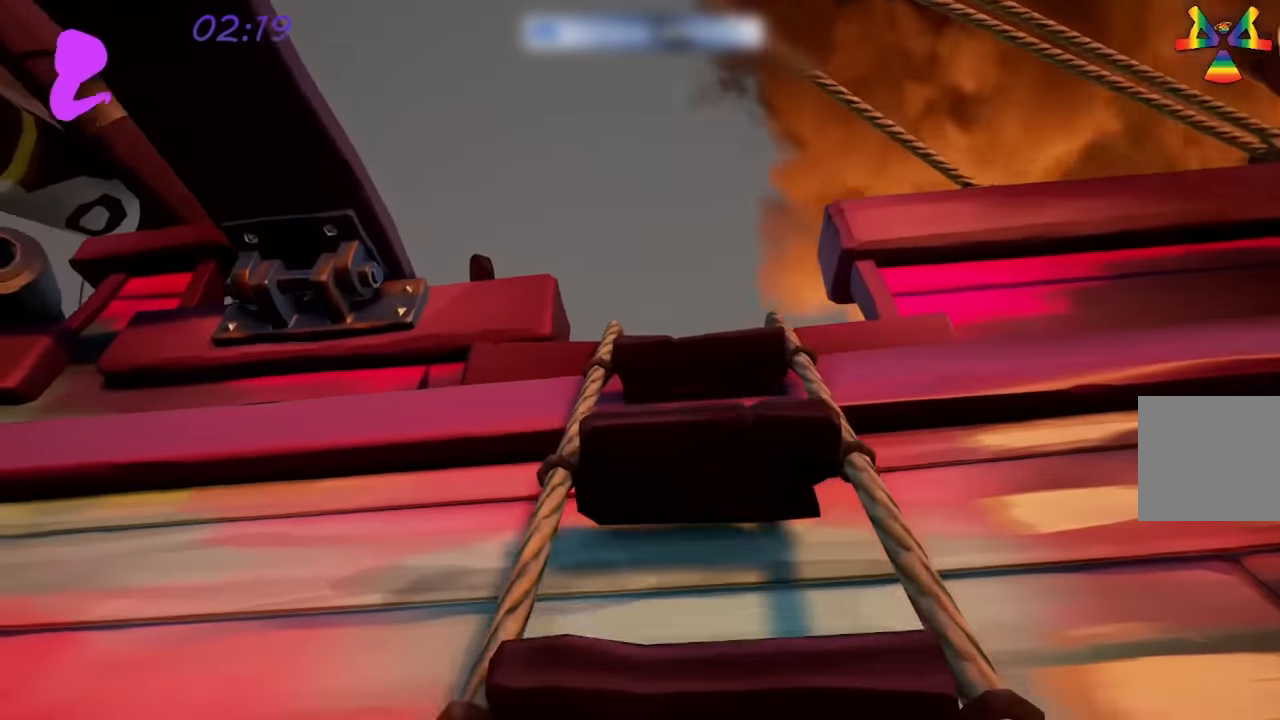
{"buttons": [], "left_stick": "up", "right_stick": "down", "events": [[383, "right_stick", "down"]]}
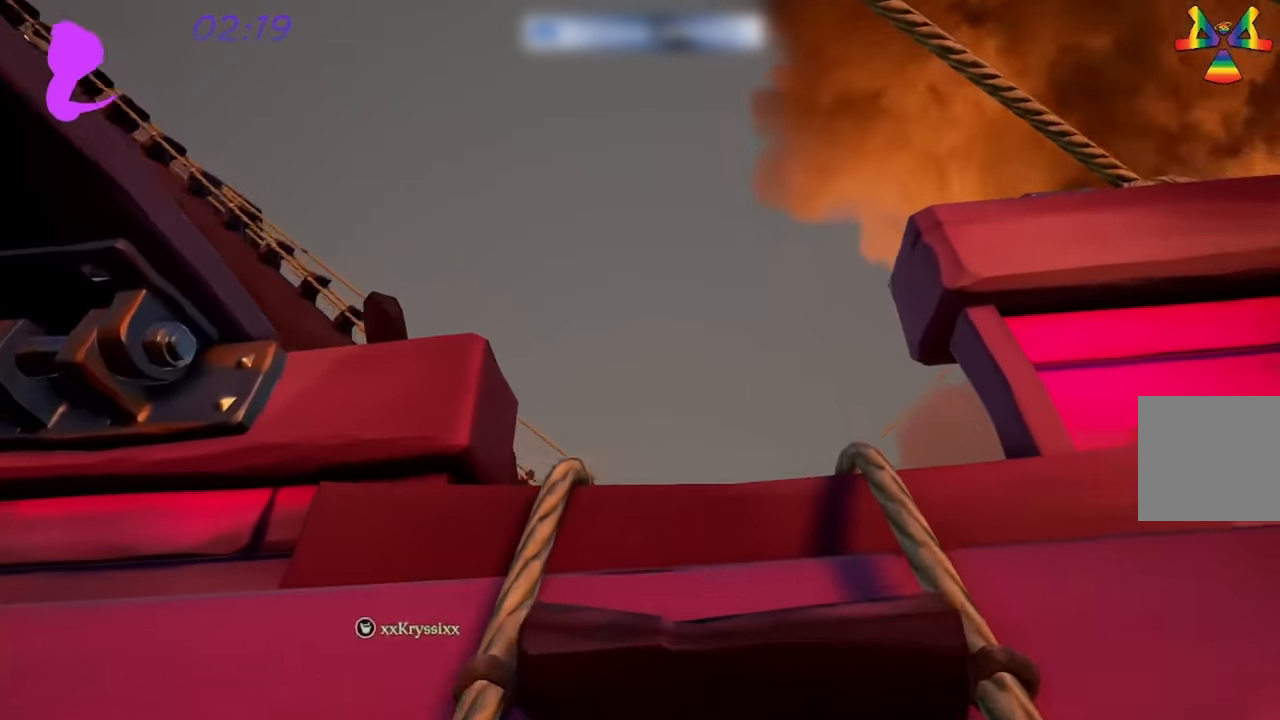
{"buttons": [], "left_stick": "up", "right_stick": "down", "events": []}
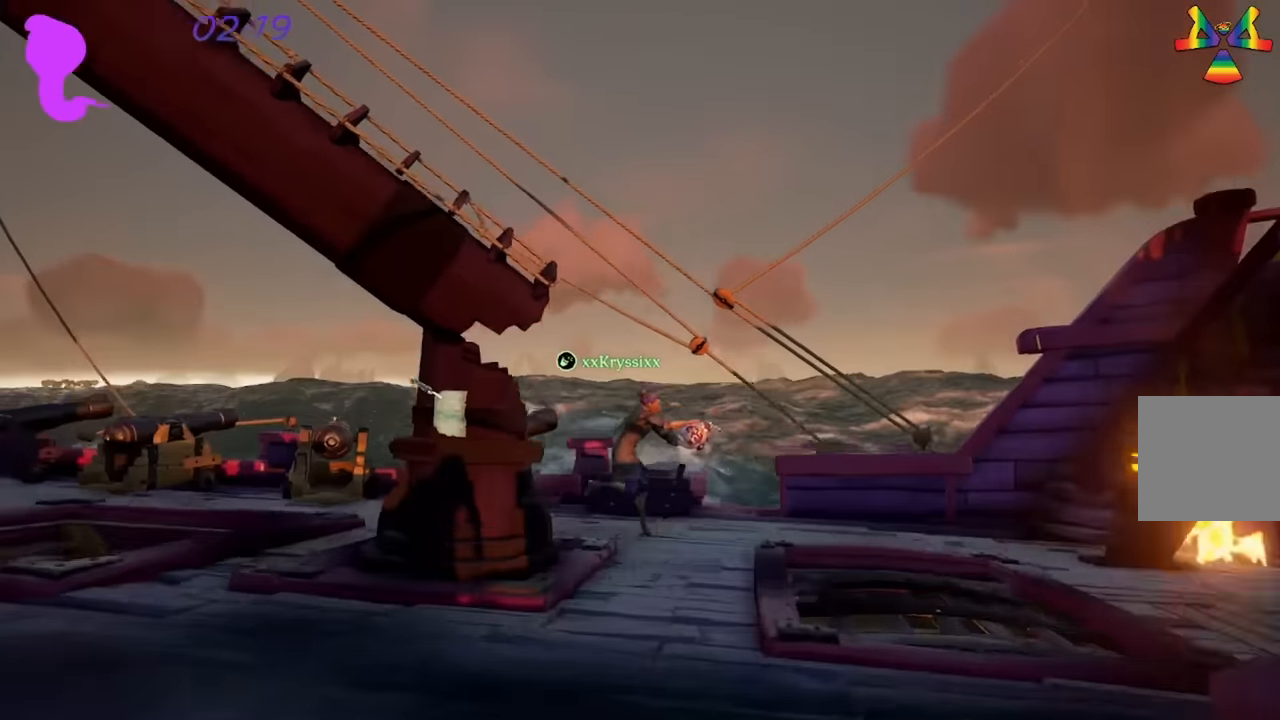
{"buttons": [], "left_stick": "up", "right_stick": "down-left", "events": [[33, "right_stick", "down-left"]]}
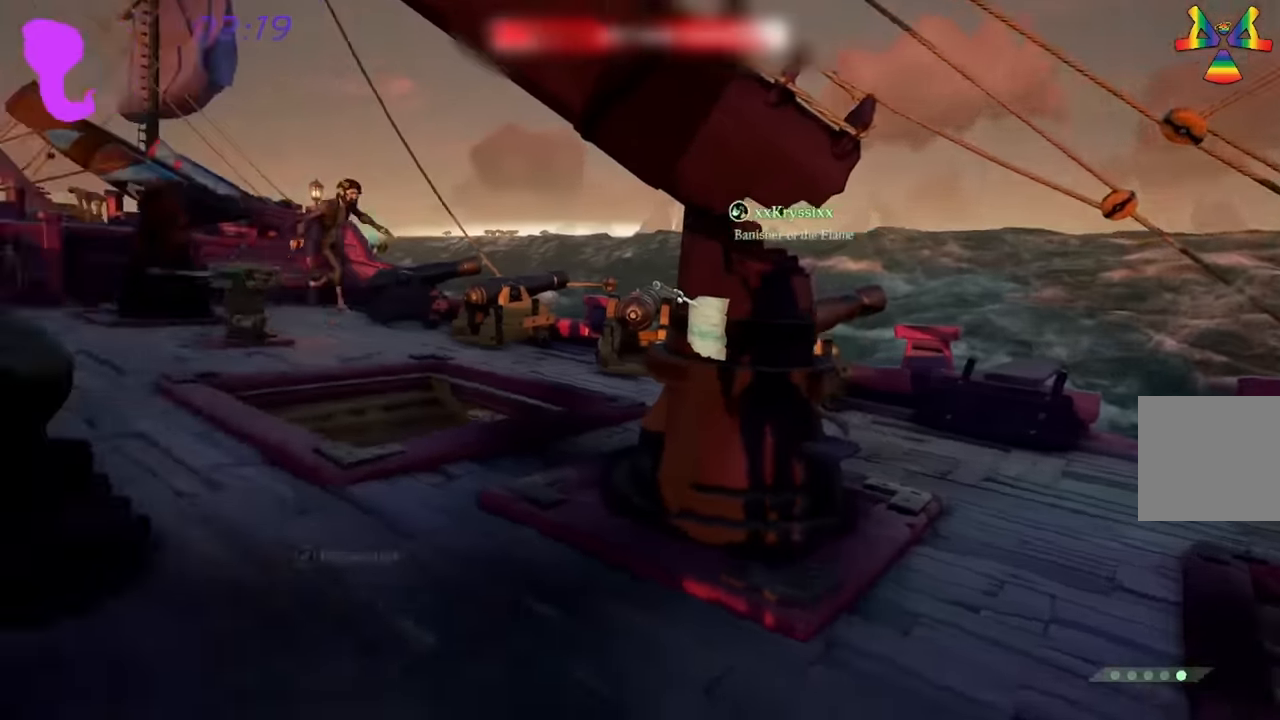
{"buttons": [], "left_stick": "up", "right_stick": "down-right", "events": [[166, "right_stick", "center"], [300, "A", "down"], [300, "right_stick", "down-right"], [466, "A", "up"]]}
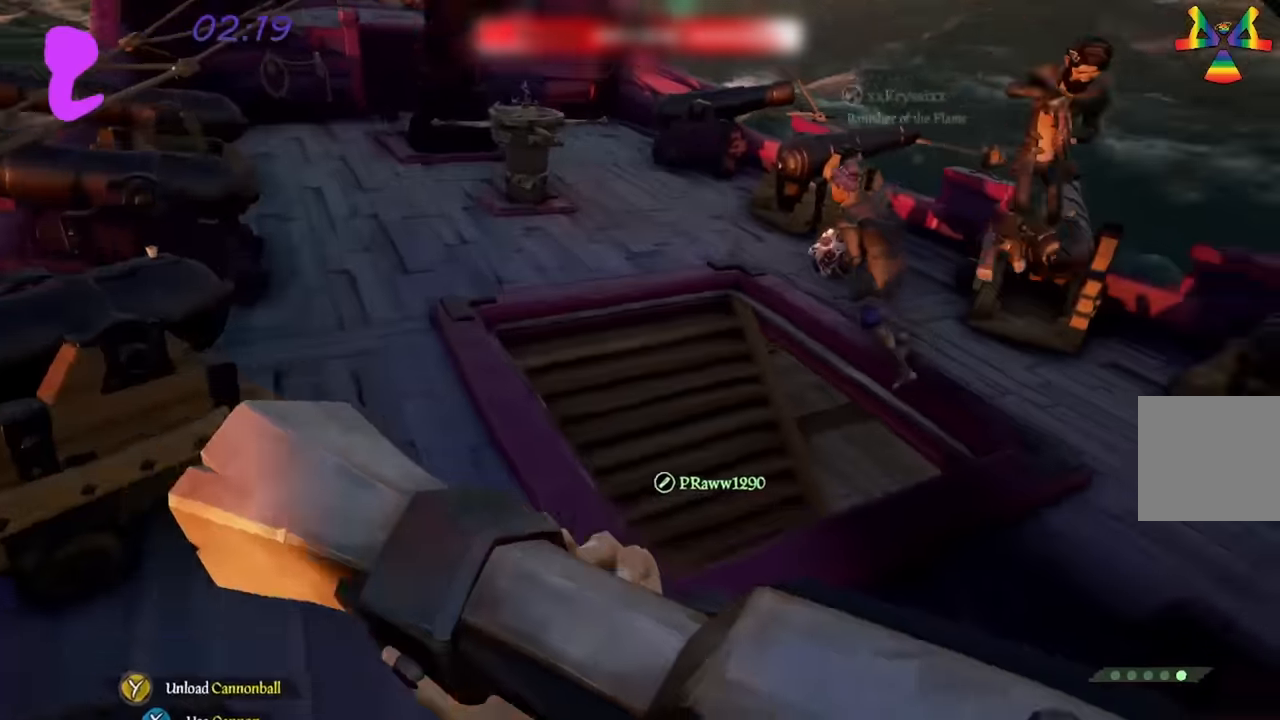
{"buttons": [], "left_stick": "left", "right_stick": "up", "events": [[283, "right_stick", "up-right"], [433, "right_stick", "up"], [500, "left_stick", "left"]]}
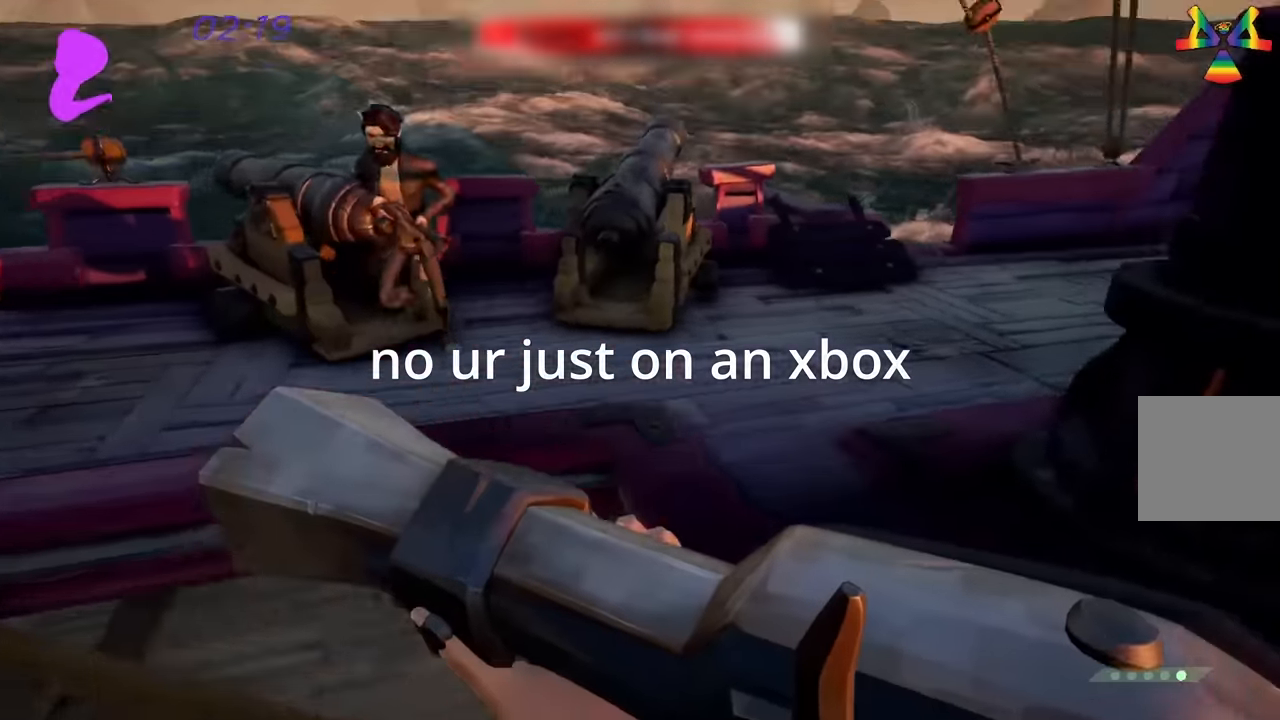
{"buttons": [], "left_stick": "up-left", "right_stick": "right", "events": [[66, "left_stick", "down-left"], [66, "right_stick", "left"], [200, "right_stick", "center"], [300, "right_stick", "right"], [483, "left_stick", "up-left"]]}
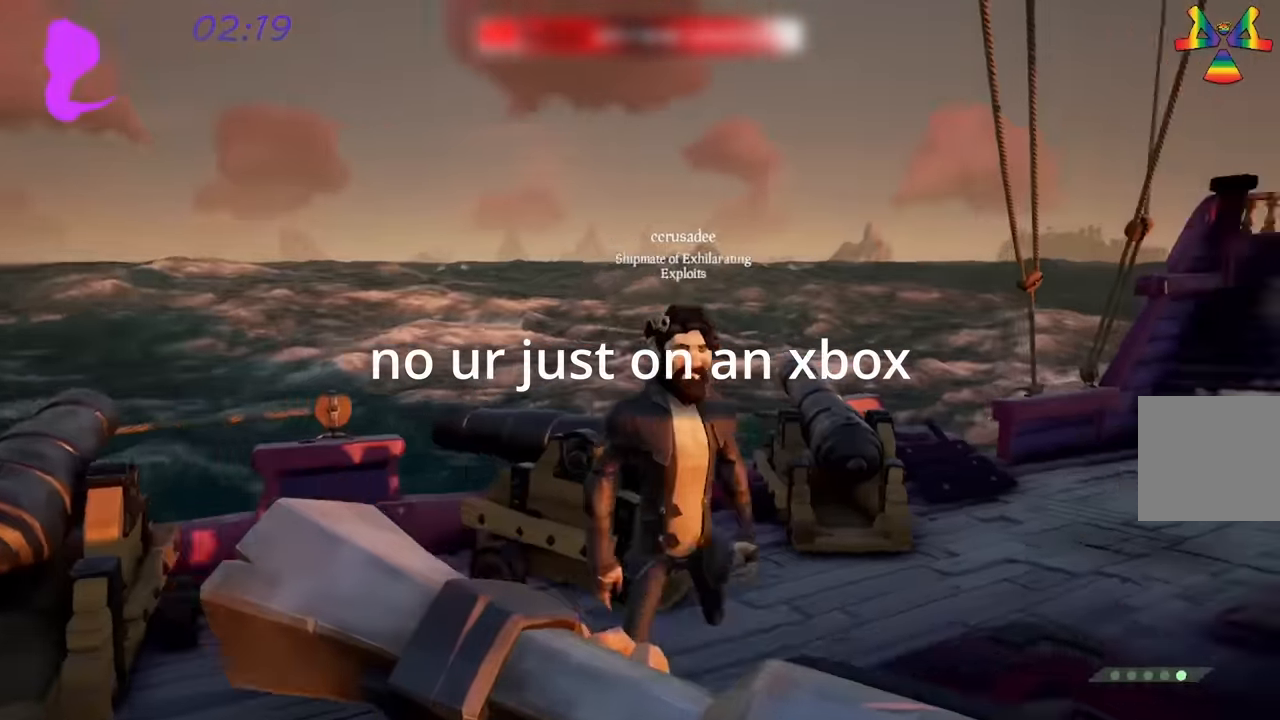
{"buttons": [], "left_stick": "up-right", "right_stick": "down-right", "events": [[50, "left_stick", "up"], [133, "R2", "down"], [166, "right_stick", "down"], [283, "R2", "up"], [283, "left_stick", "right"], [316, "right_stick", "right"], [433, "right_stick", "down-right"], [466, "left_stick", "up-right"]]}
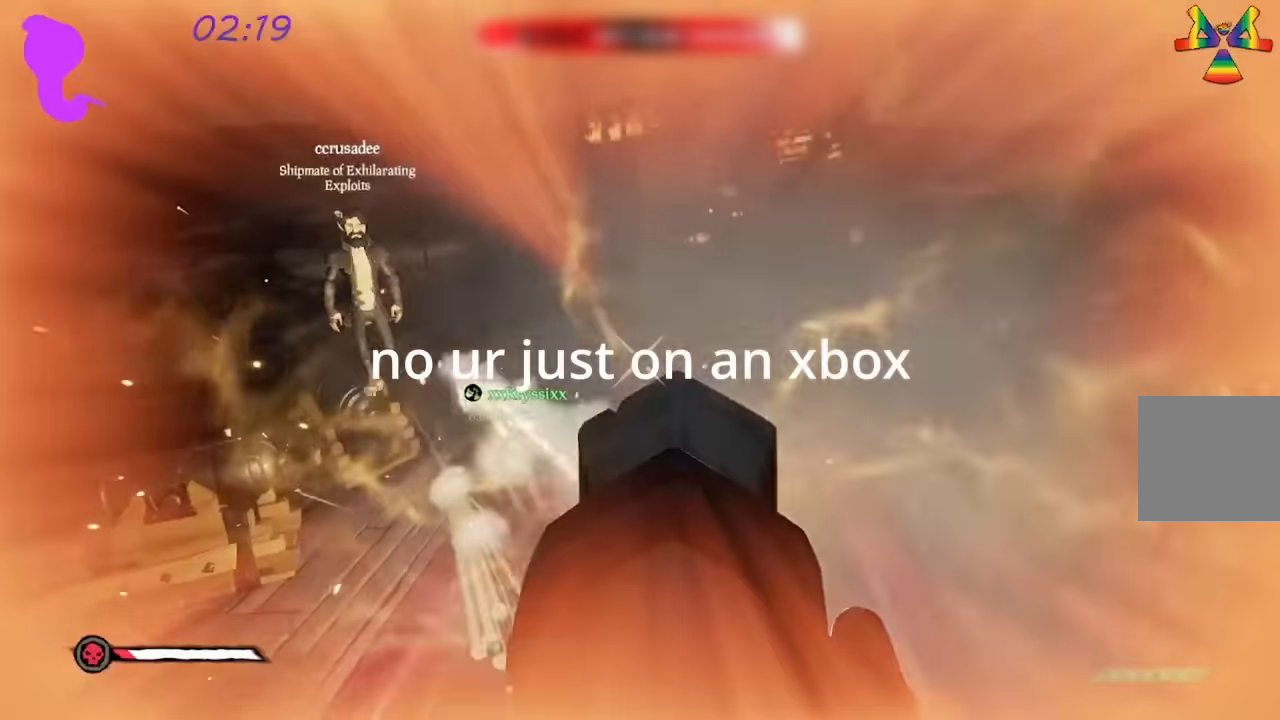
{"buttons": [], "left_stick": "up-left", "right_stick": "left", "events": [[50, "left_stick", "up"], [283, "right_stick", "center"], [350, "left_stick", "up-left"], [350, "right_stick", "down-left"], [400, "right_stick", "left"]]}
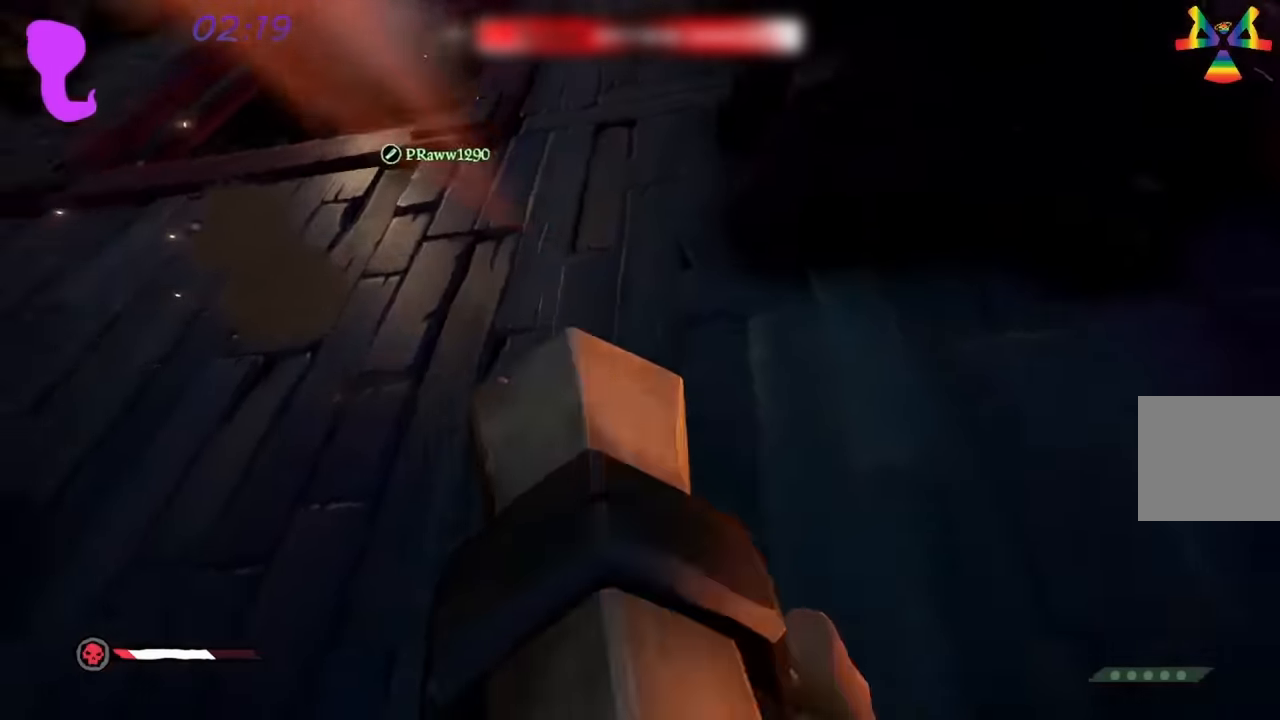
{"buttons": ["R2"], "left_stick": "up", "right_stick": "center"}
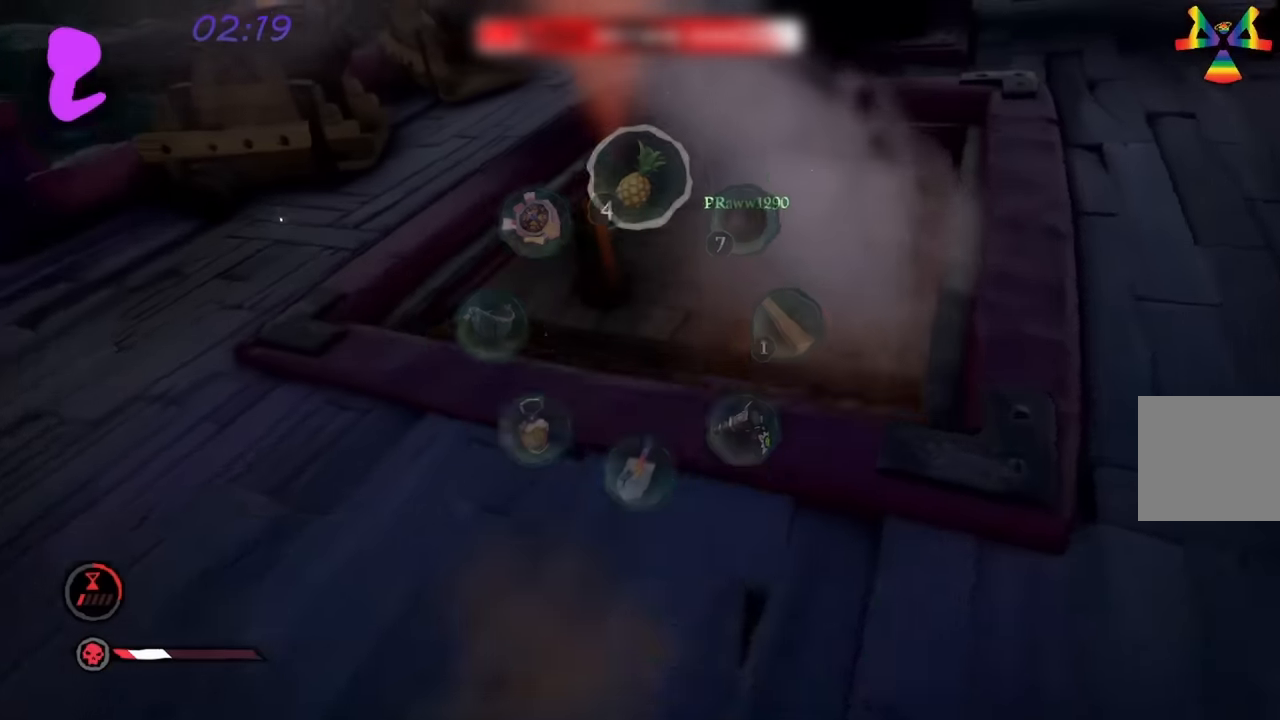
{"buttons": [], "left_stick": "up", "right_stick": "right", "events": [[83, "R2", "up"], [116, "right_stick", "right"], [150, "R2", "down"], [266, "R2", "up"], [266, "right_stick", "down-right"], [316, "R2", "down"], [433, "R2", "up"], [483, "right_stick", "right"]]}
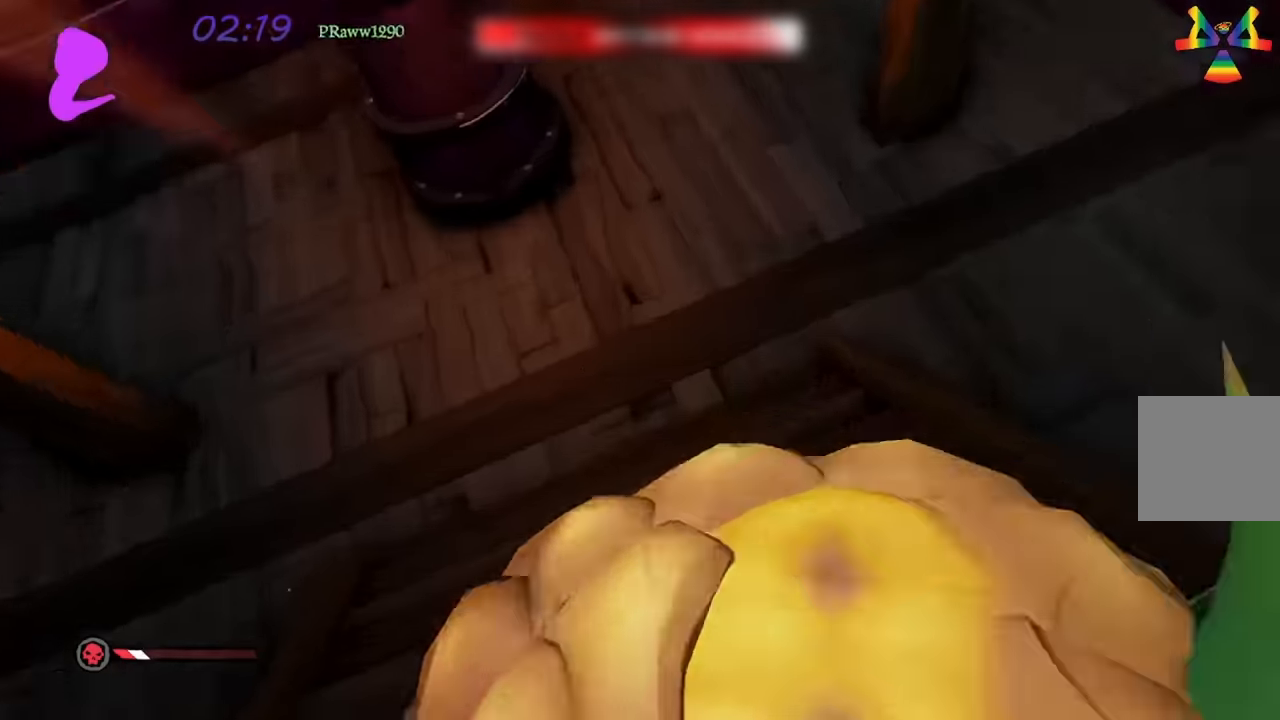
{"buttons": [], "left_stick": "up-right", "right_stick": "up-right", "events": [[350, "right_stick", "up-right"], [366, "left_stick", "up-right"]]}
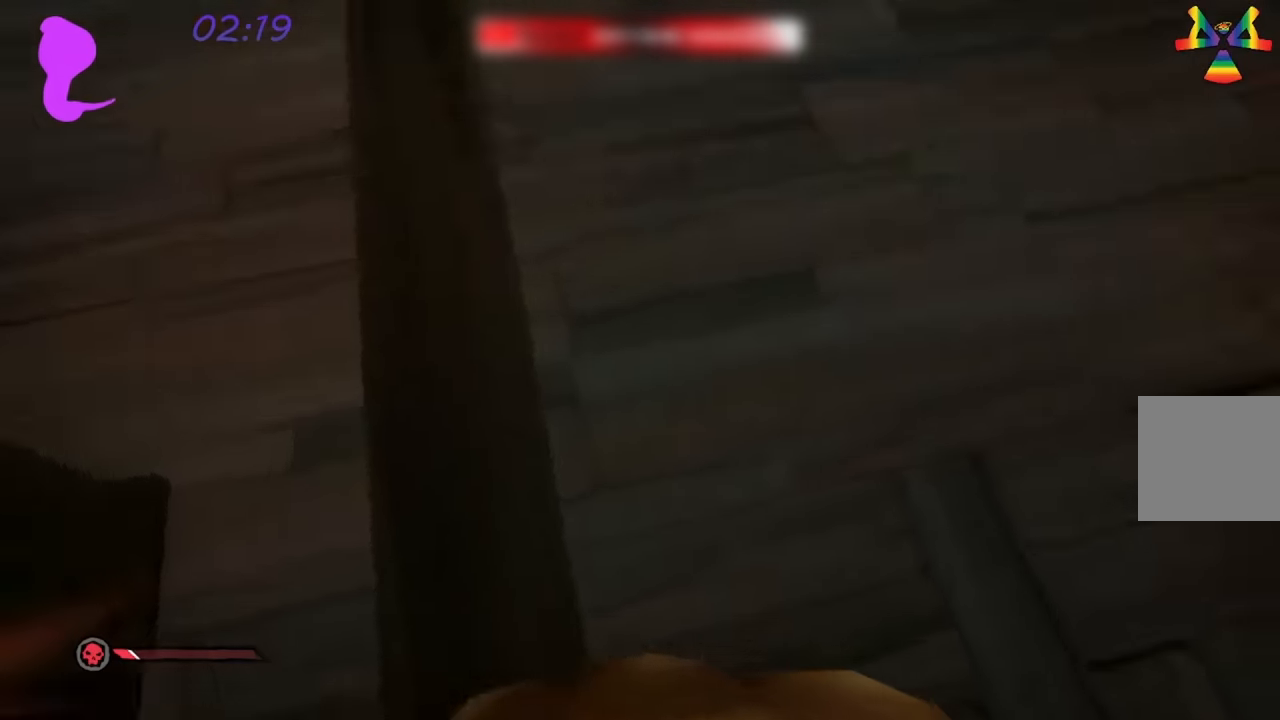
{"buttons": [], "left_stick": "up", "right_stick": "center", "events": [[384, "left_stick", "up"], [484, "right_stick", "center"]]}
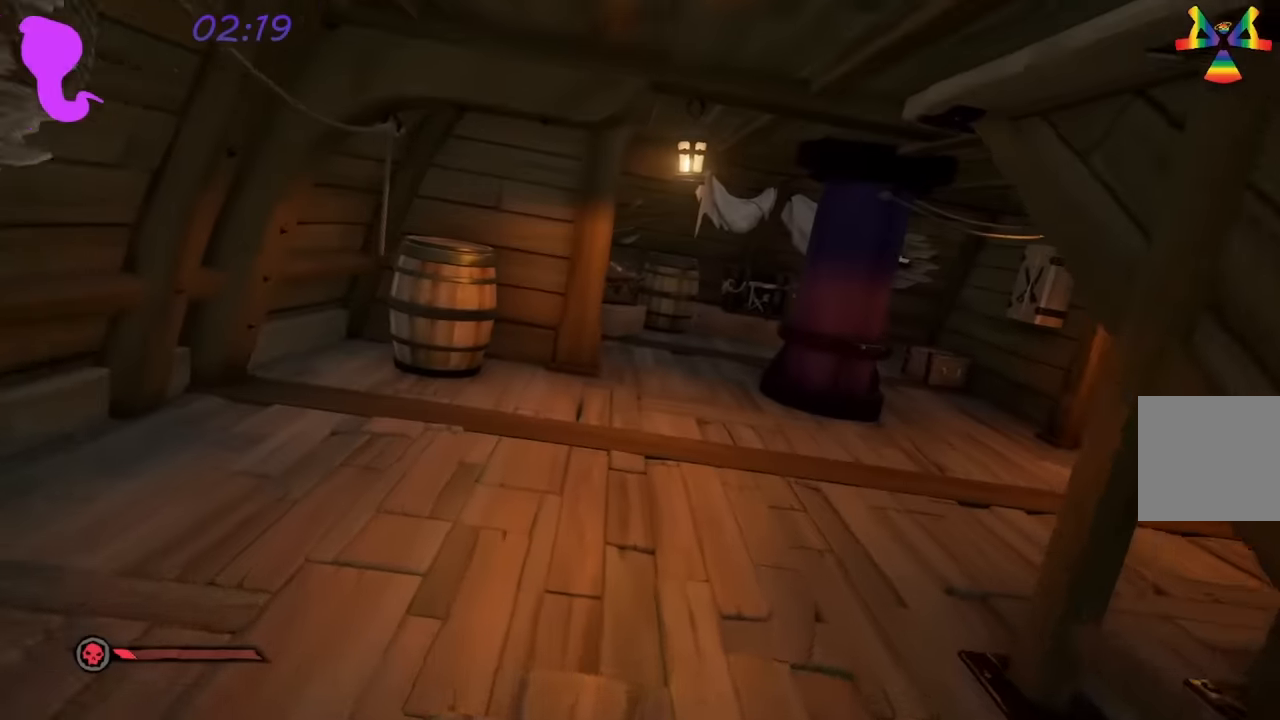
{"buttons": [], "left_stick": "up", "right_stick": "center", "events": []}
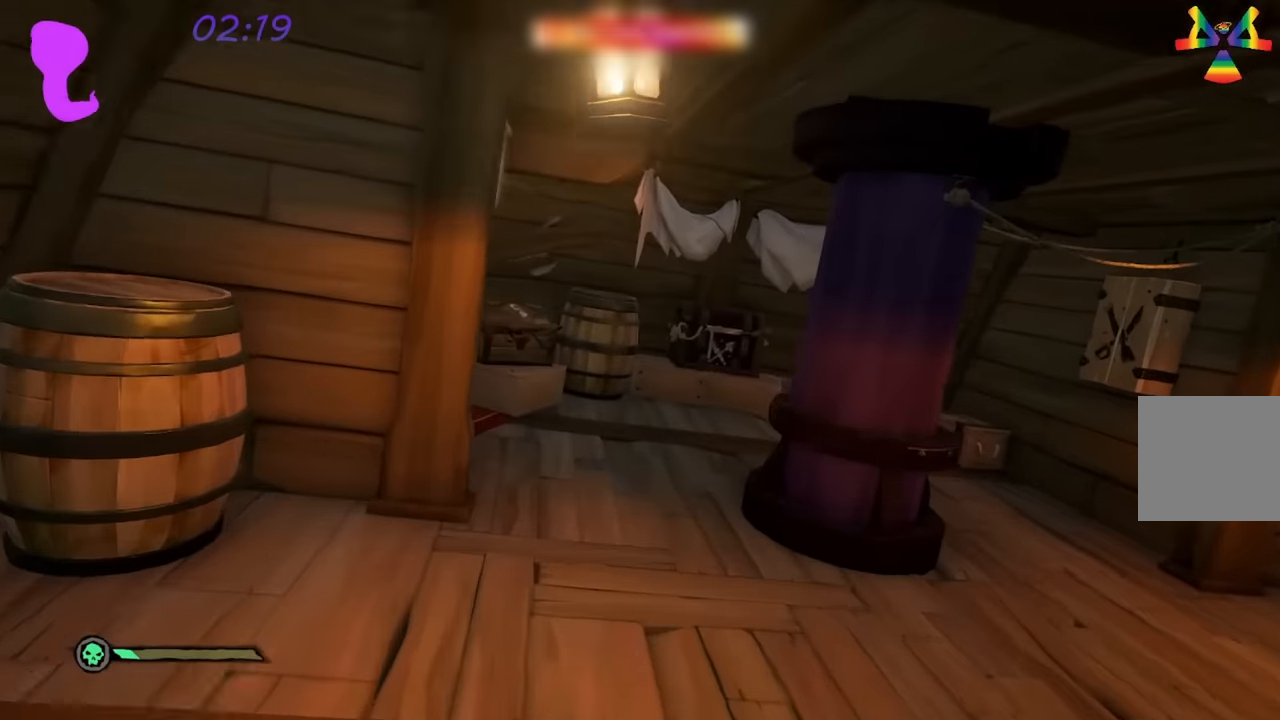
{"buttons": [], "left_stick": "up", "right_stick": "down-right", "events": [[284, "Y", "down"], [334, "Y", "up"], [500, "right_stick", "down-right"]]}
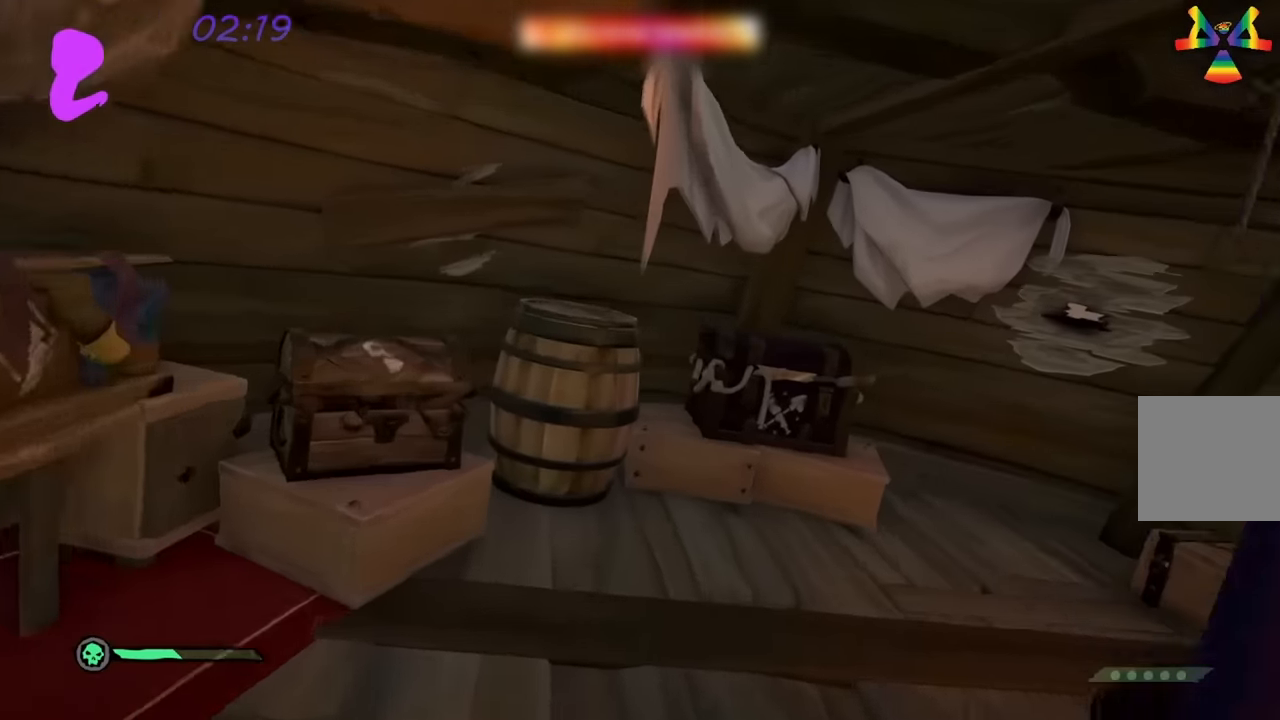
{"buttons": [], "left_stick": "up", "right_stick": "down-right", "events": [[367, "right_stick", "center"], [450, "right_stick", "down-right"]]}
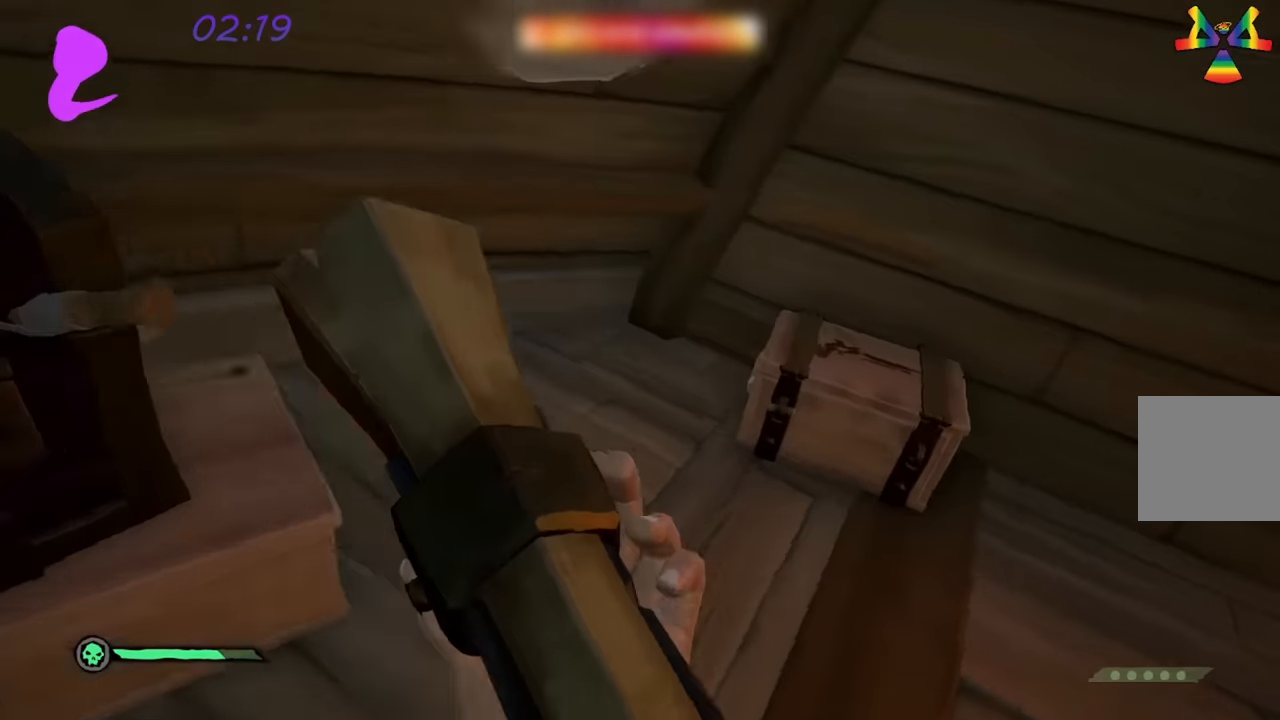
{"buttons": [], "left_stick": "right", "right_stick": "up-right", "events": [[117, "right_stick", "right"], [134, "X", "down"], [234, "X", "up"], [284, "left_stick", "center"], [300, "X", "down"], [384, "X", "up"], [434, "left_stick", "right"], [450, "right_stick", "up-right"]]}
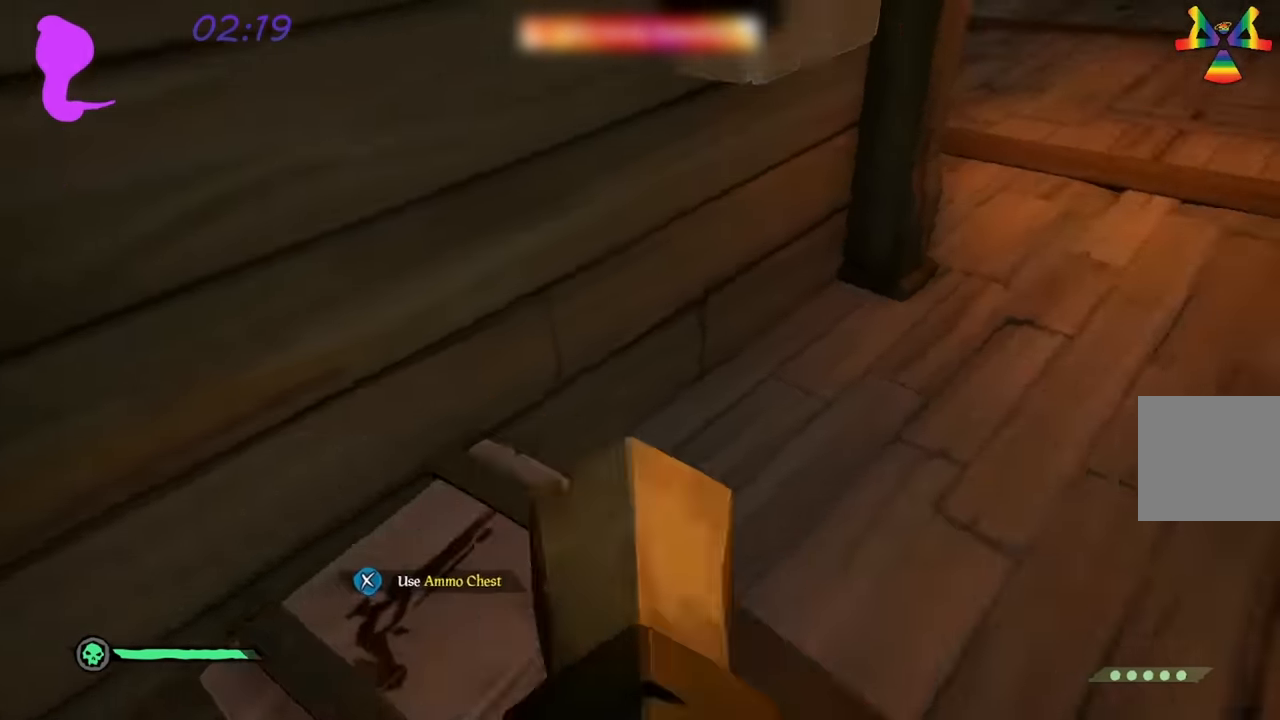
{"buttons": [], "left_stick": "up", "right_stick": "center", "events": [[50, "left_stick", "up-right"], [350, "right_stick", "center"], [400, "left_stick", "up"]]}
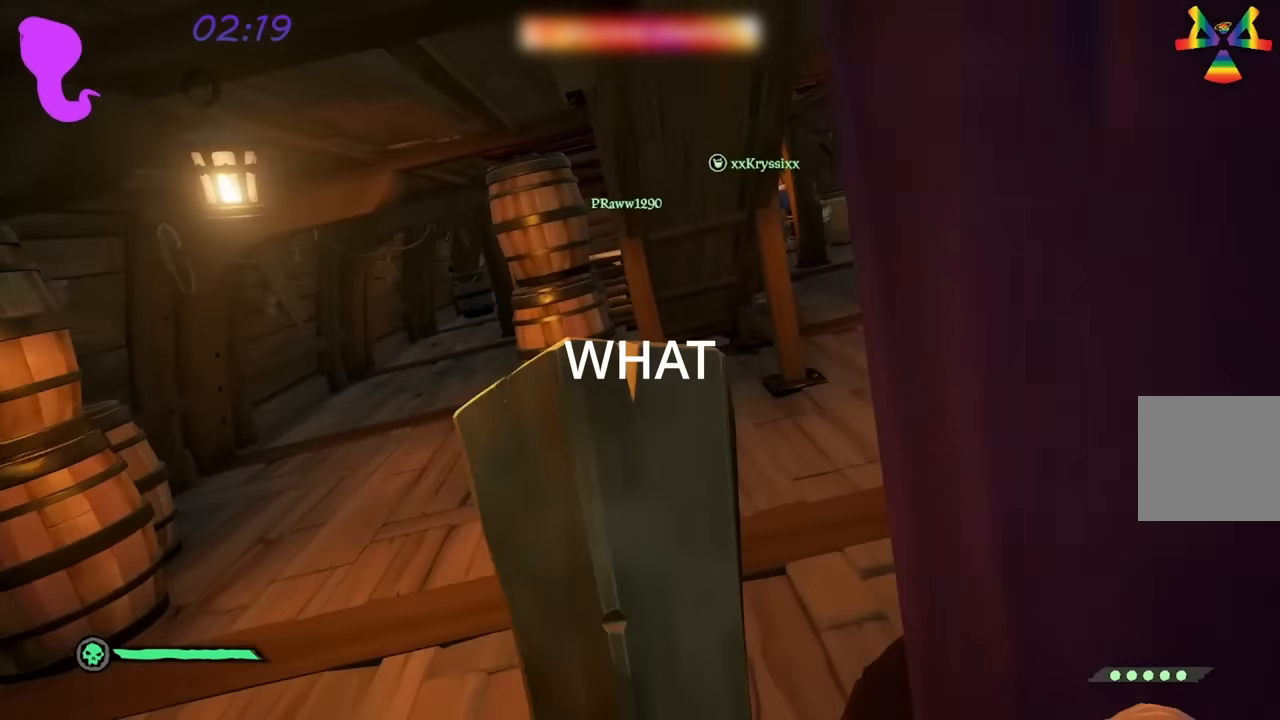
{"buttons": [], "left_stick": "up-left", "right_stick": "center", "events": [[84, "left_stick", "up-left"], [350, "A", "down"], [467, "A", "up"]]}
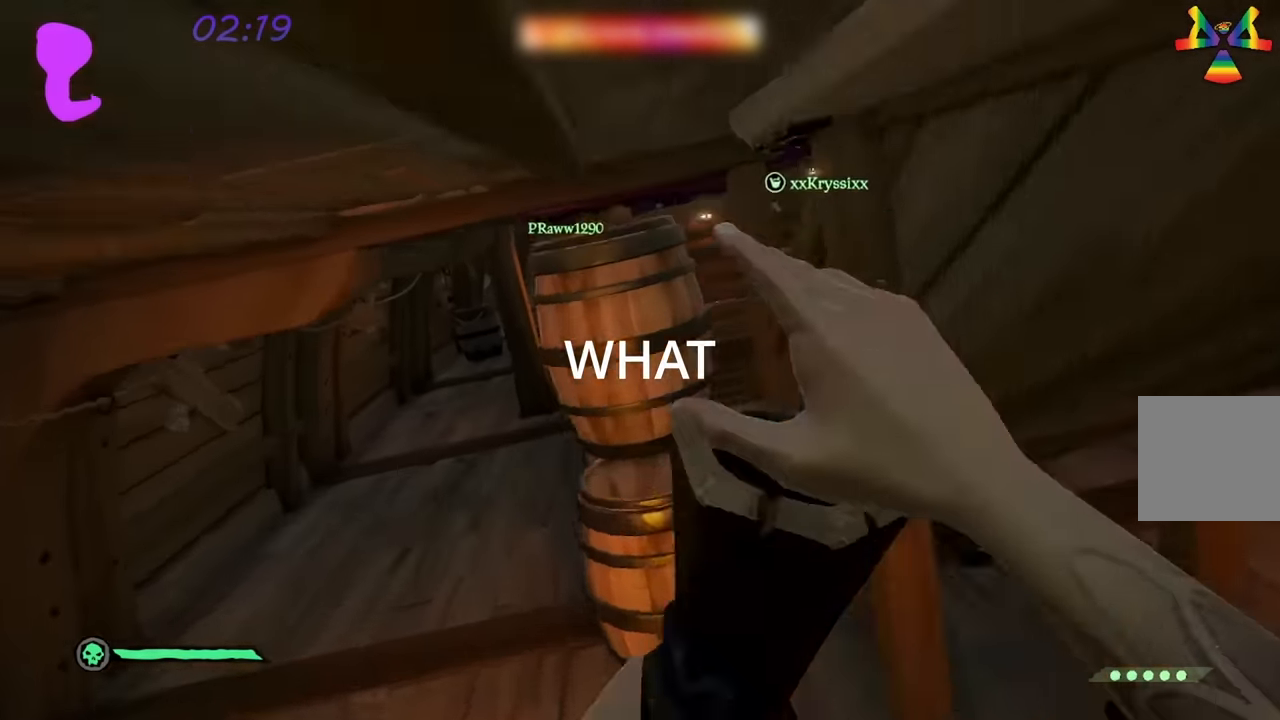
{"buttons": [], "left_stick": "up-left", "right_stick": "up-right", "events": [[400, "right_stick", "up-right"]]}
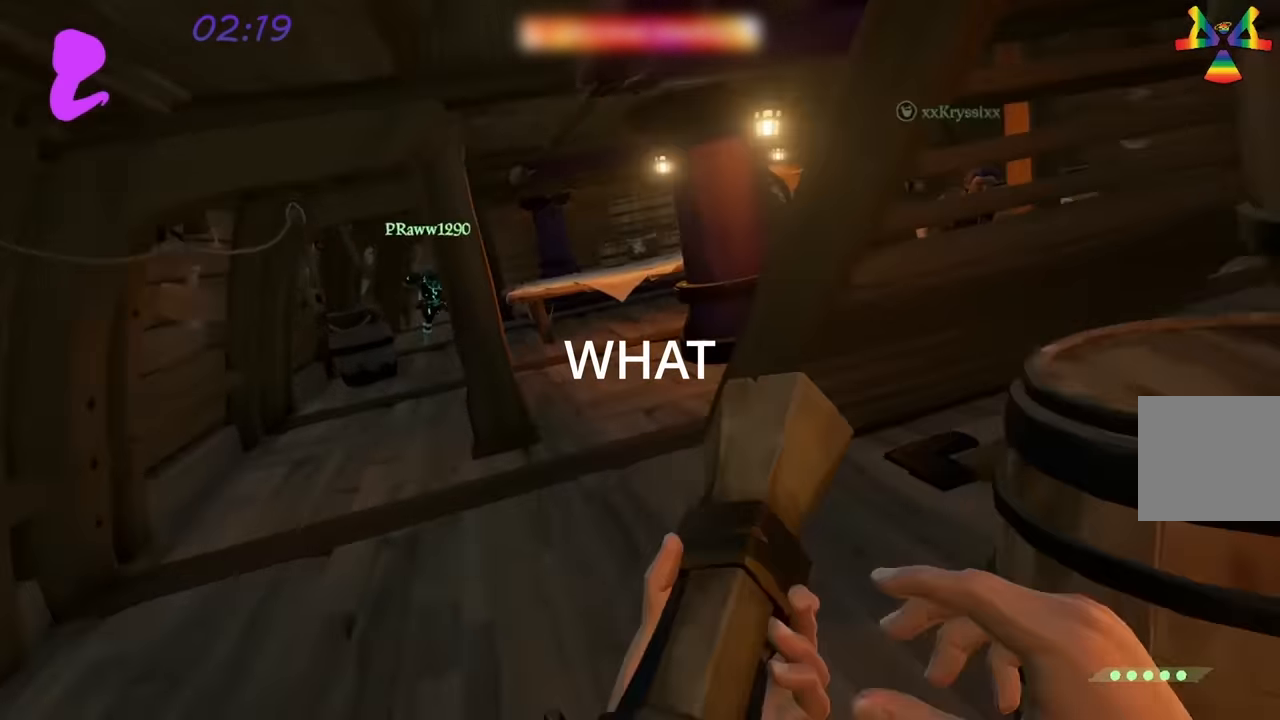
{"buttons": [], "left_stick": "up-left", "right_stick": "up-right", "events": [[100, "right_stick", "right"], [484, "right_stick", "up-right"]]}
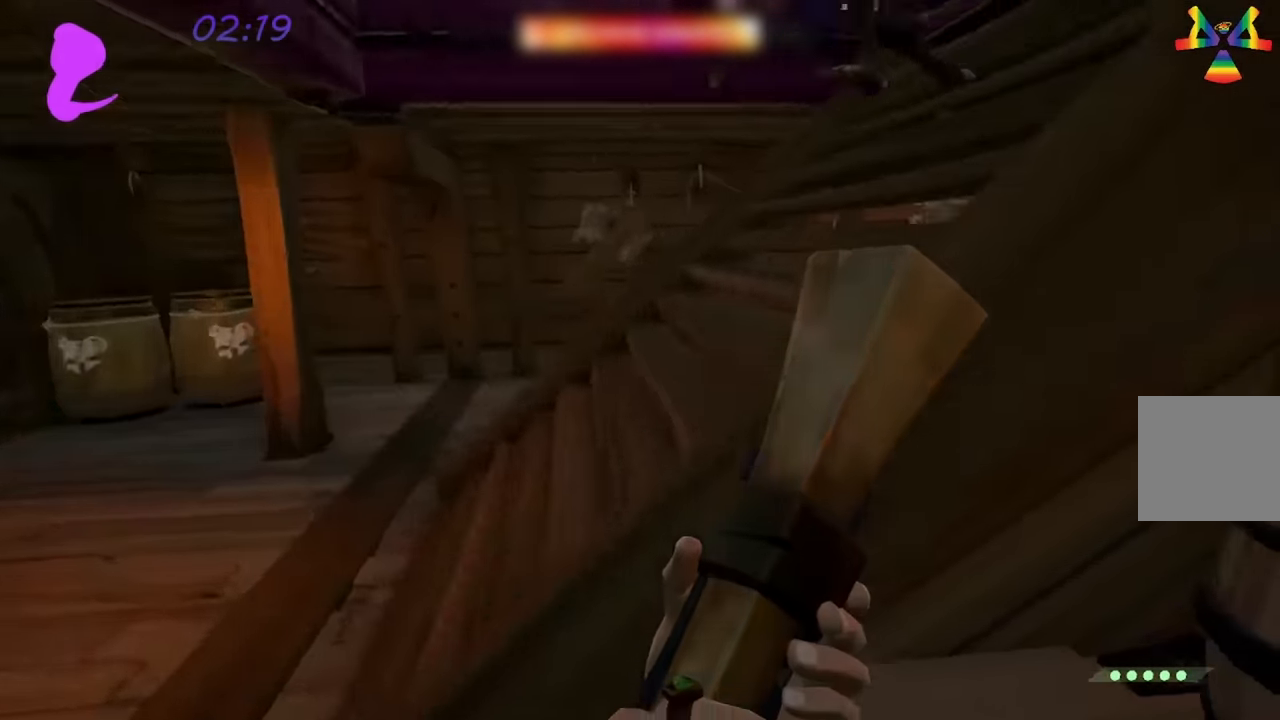
{"buttons": [], "left_stick": "up-right", "right_stick": "down-right"}
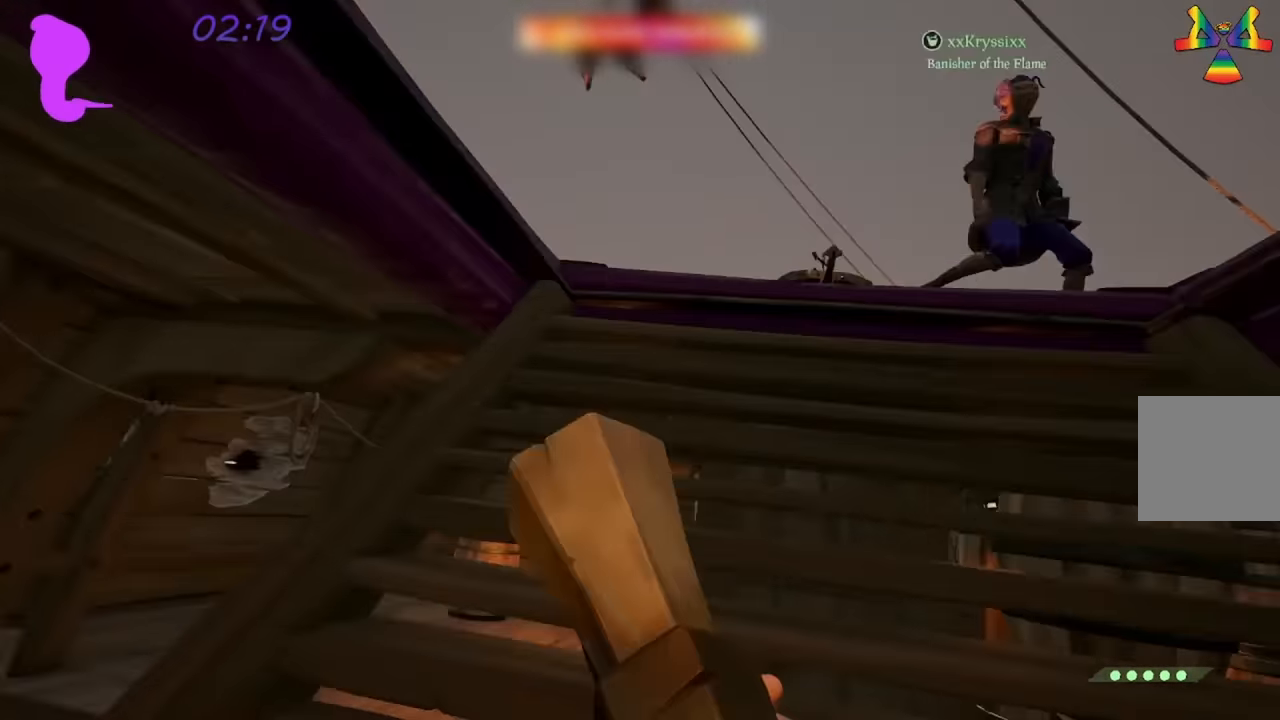
{"buttons": [], "left_stick": "left", "right_stick": "right", "events": [[50, "right_stick", "down"], [100, "A", "down"], [234, "A", "up"], [234, "right_stick", "right"], [334, "left_stick", "up-left"], [450, "left_stick", "left"]]}
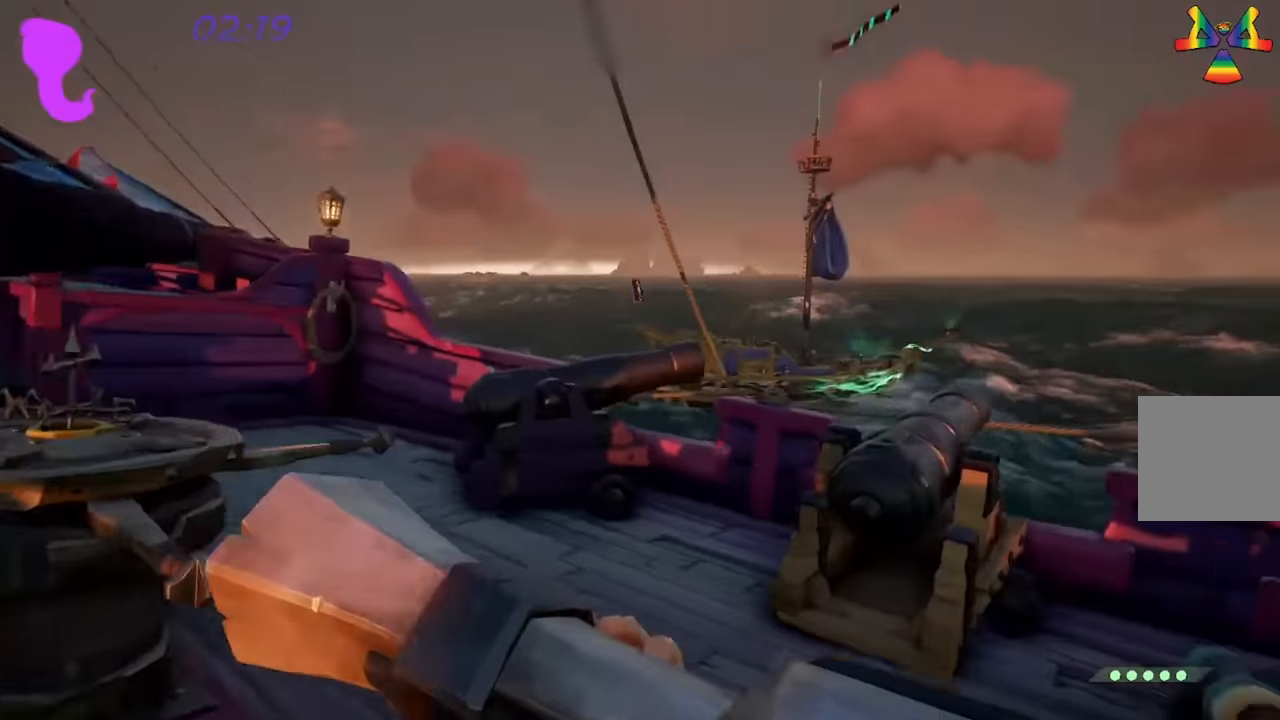
{"buttons": [], "left_stick": "up-left", "right_stick": "right", "events": [[150, "left_stick", "up-left"], [234, "A", "down"], [434, "A", "up"]]}
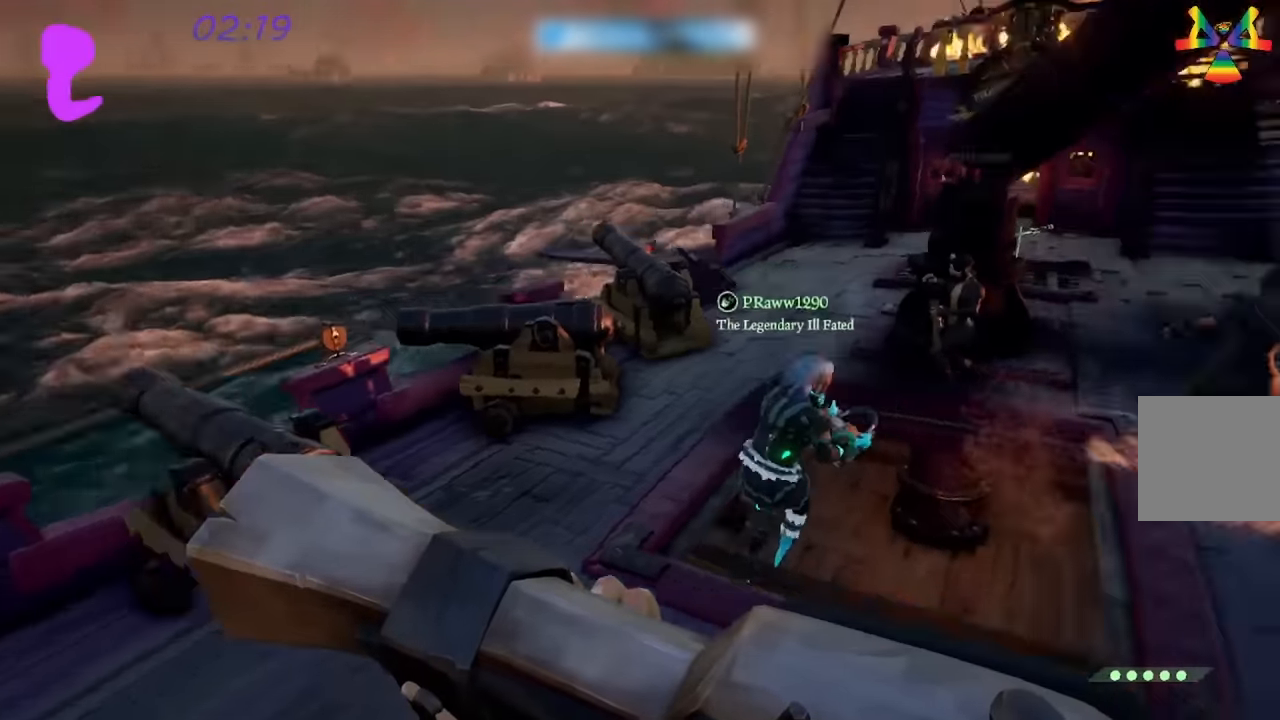
{"buttons": [], "left_stick": "up", "right_stick": "center", "events": [[84, "right_stick", "up-right"], [167, "left_stick", "up"], [267, "right_stick", "center"]]}
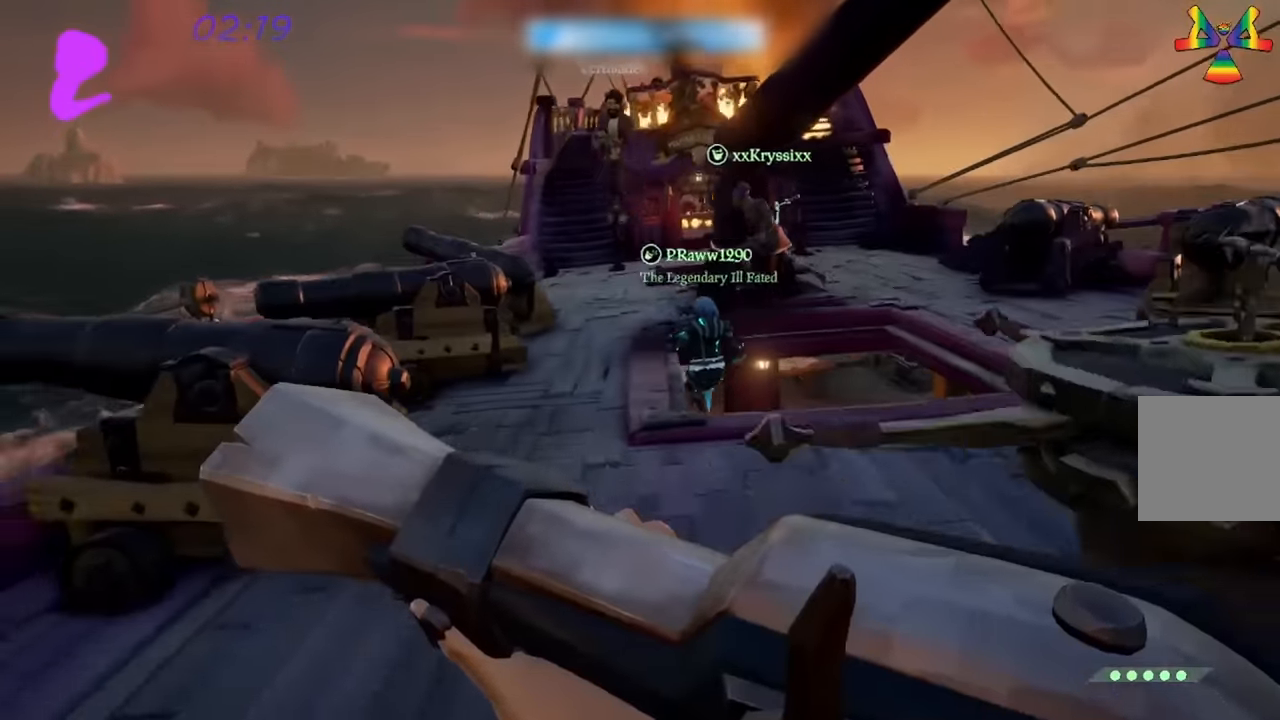
{"buttons": [], "left_stick": "up", "right_stick": "center", "events": [[117, "right_stick", "up"], [250, "right_stick", "left"], [383, "right_stick", "center"]]}